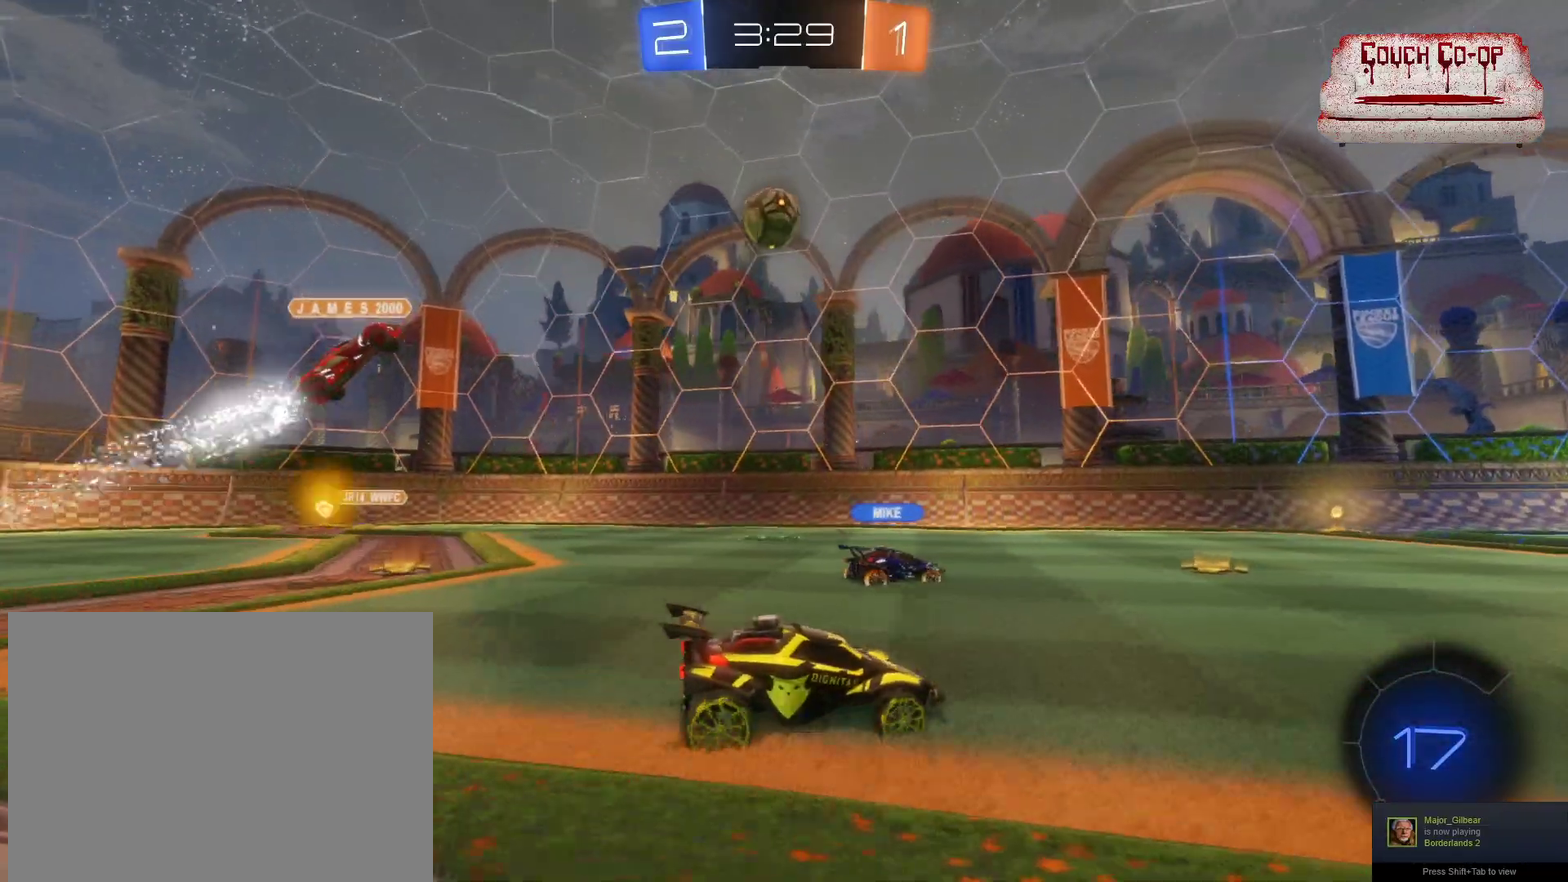
Gameplay with a controller (Xbox layout); each line is a JSON object with the inputs held at the frame after it (dt_ms = milliseconds from this image to that frame). "events" lists button and stick changes between this image and that frame as [ms after this image, input, new state], when the widget could be followed in between. Not read: R3 right_stick.
{"dt_ms": 500, "buttons": ["R2"], "left_stick": "center", "events": [[50, "R2", "down"], [167, "left_stick", "left"], [250, "left_stick", "center"]]}
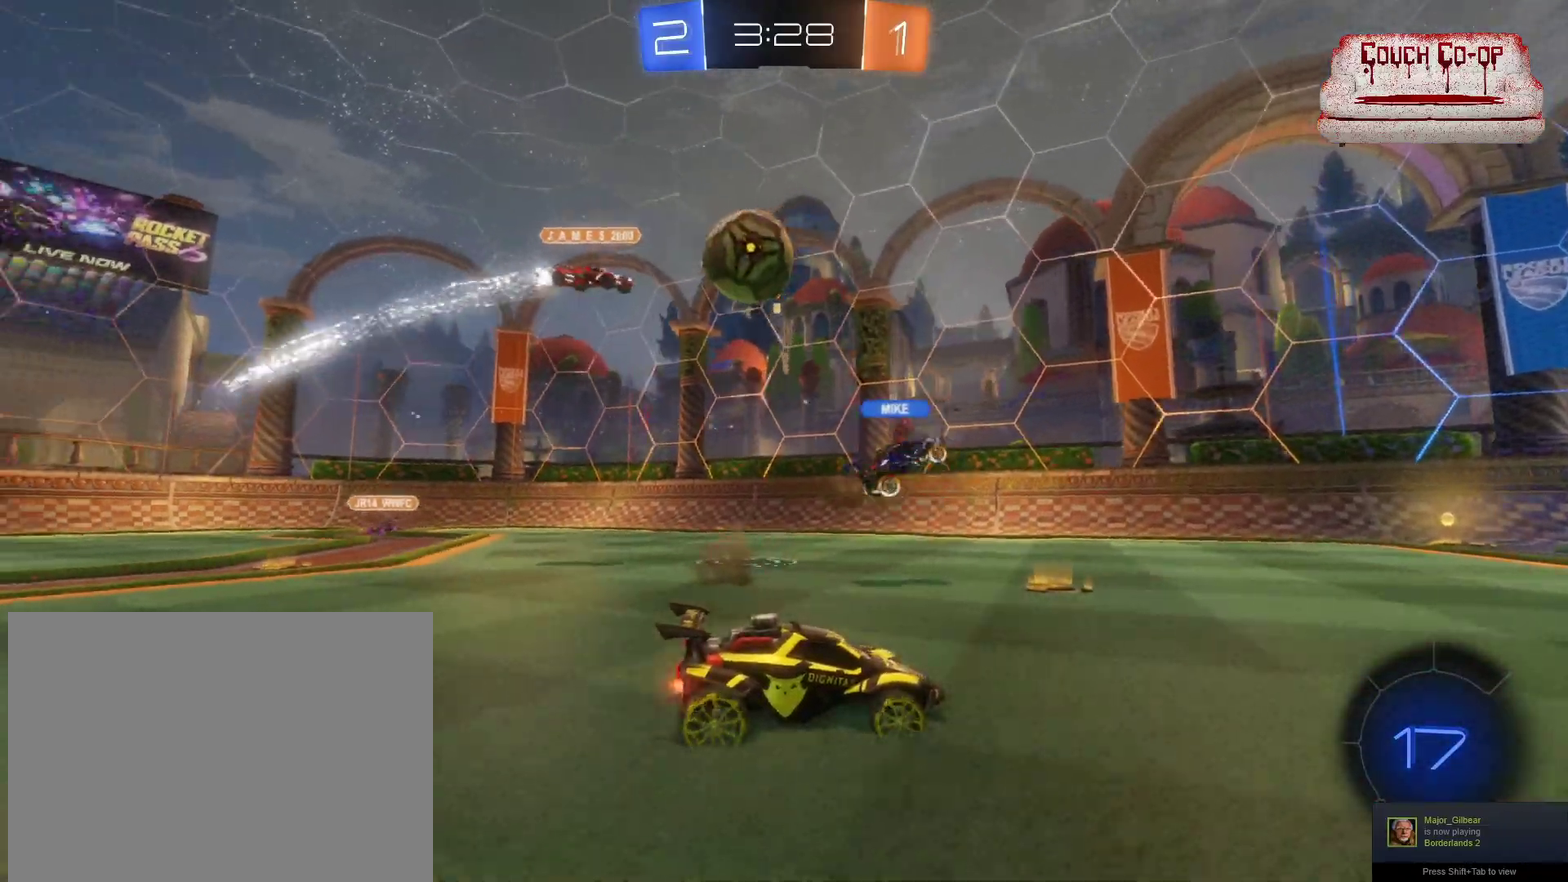
{"dt_ms": 500, "buttons": ["R2"], "left_stick": "center", "events": [[183, "left_stick", "right"], [317, "left_stick", "center"]]}
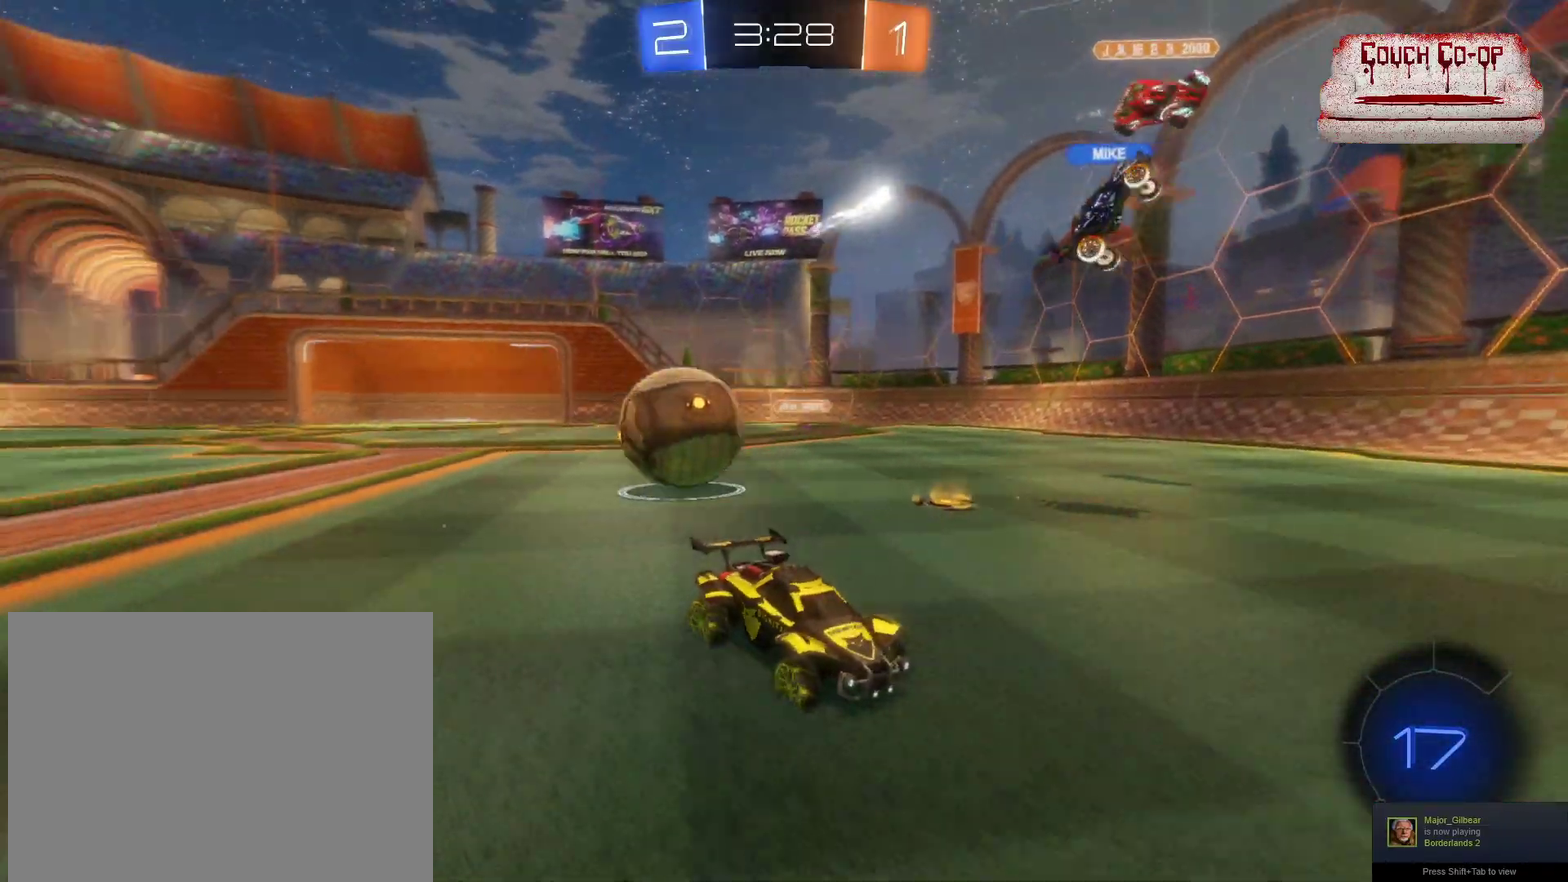
{"dt_ms": 500, "buttons": ["R2"], "left_stick": "right", "events": [[17, "left_stick", "right"], [100, "L1", "down"], [150, "L1", "up"], [250, "L1", "down"], [333, "L1", "up"]]}
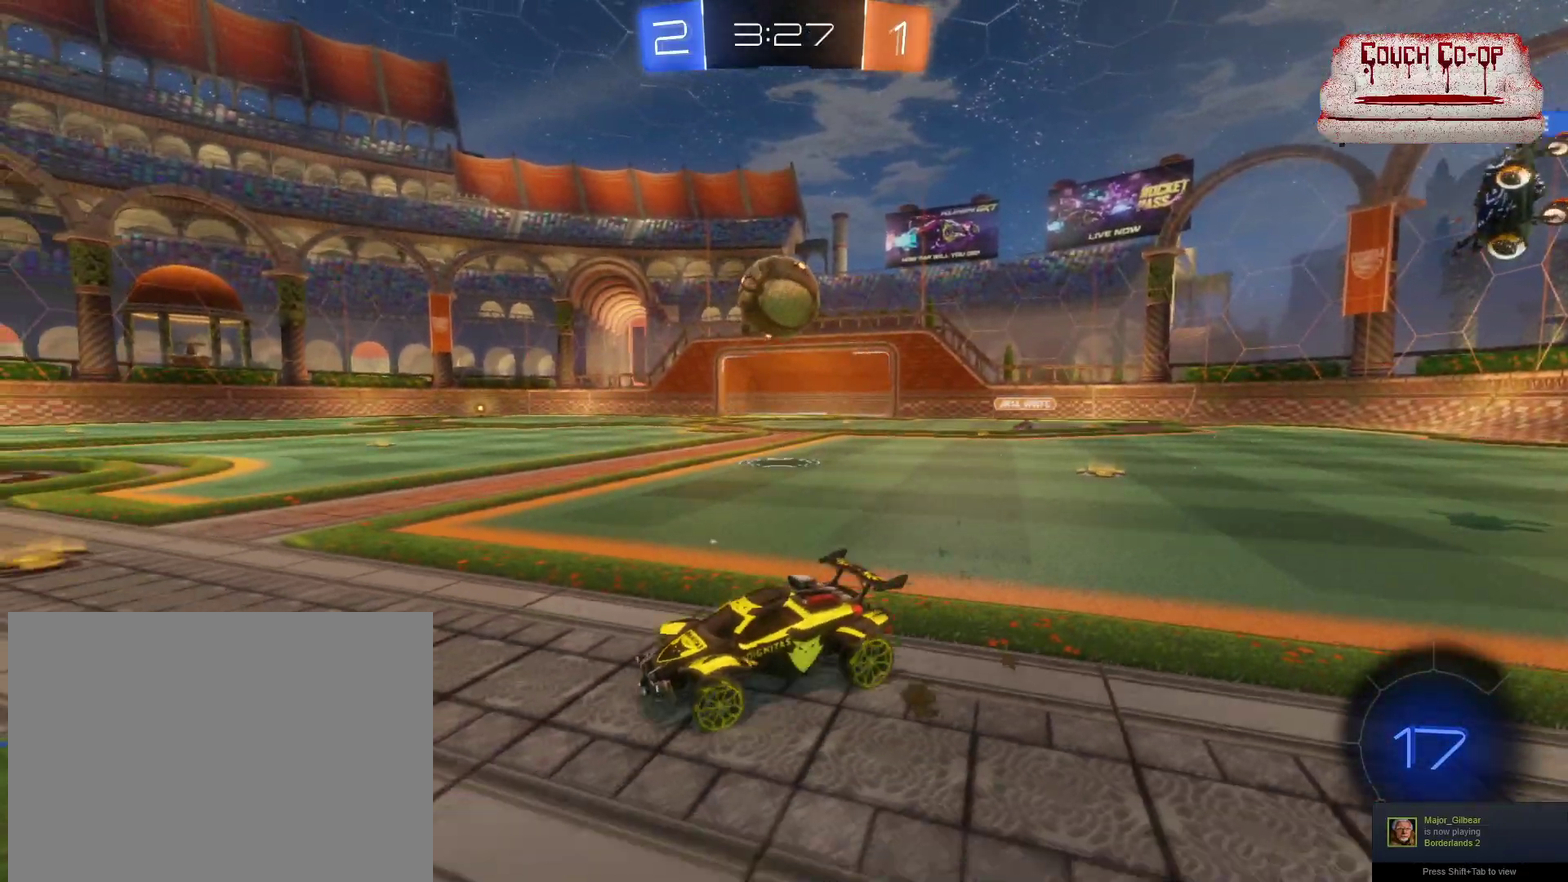
{"dt_ms": 500, "buttons": [], "left_stick": "down-right", "events": [[383, "R2", "up"], [500, "left_stick", "down-right"]]}
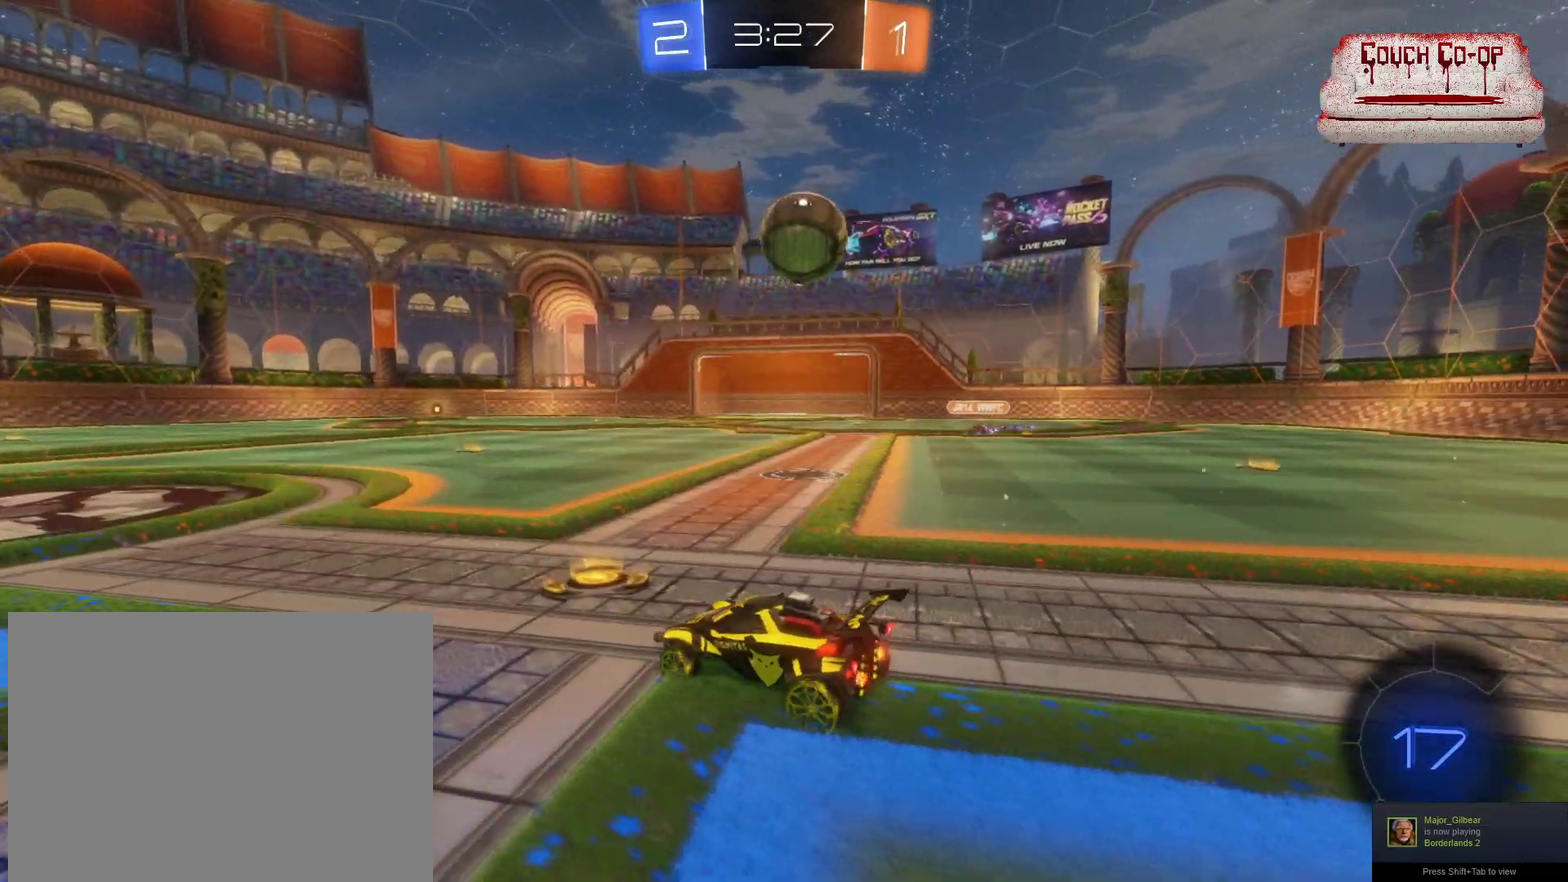
{"dt_ms": 500, "buttons": ["R2"], "left_stick": "center", "events": [[117, "A", "down"], [133, "left_stick", "down"], [250, "A", "up"], [317, "left_stick", "center"], [333, "A", "down"], [417, "A", "up"], [500, "R2", "down"]]}
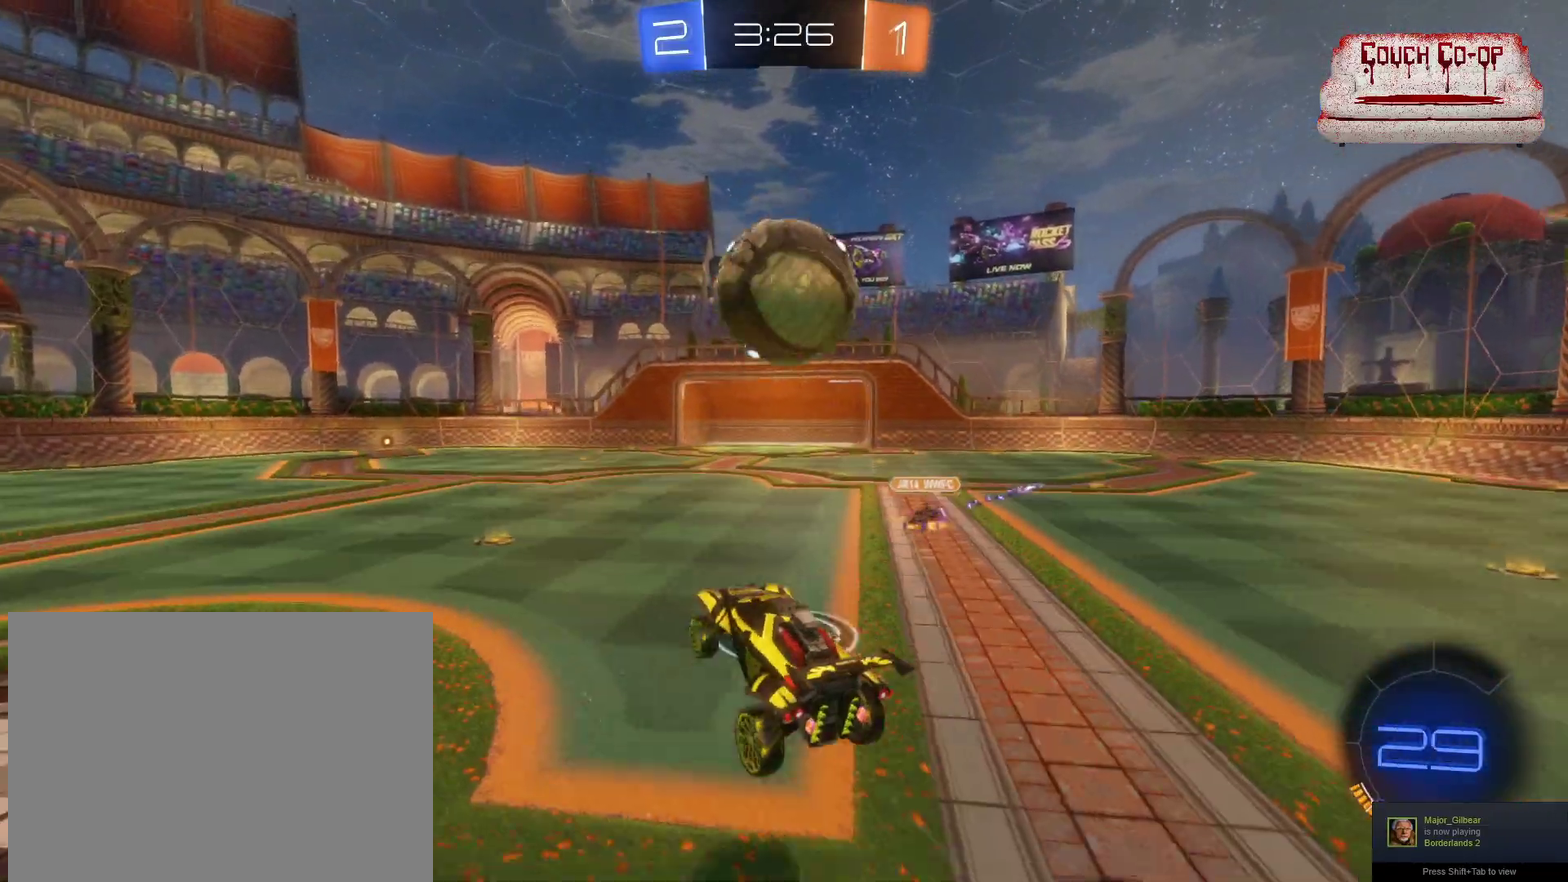
{"dt_ms": 500, "buttons": ["B", "R2"], "left_stick": "left", "events": [[83, "B", "down"], [150, "L1", "down"], [150, "left_stick", "up"], [200, "left_stick", "up-right"], [300, "L1", "up"], [400, "left_stick", "right"], [500, "left_stick", "left"]]}
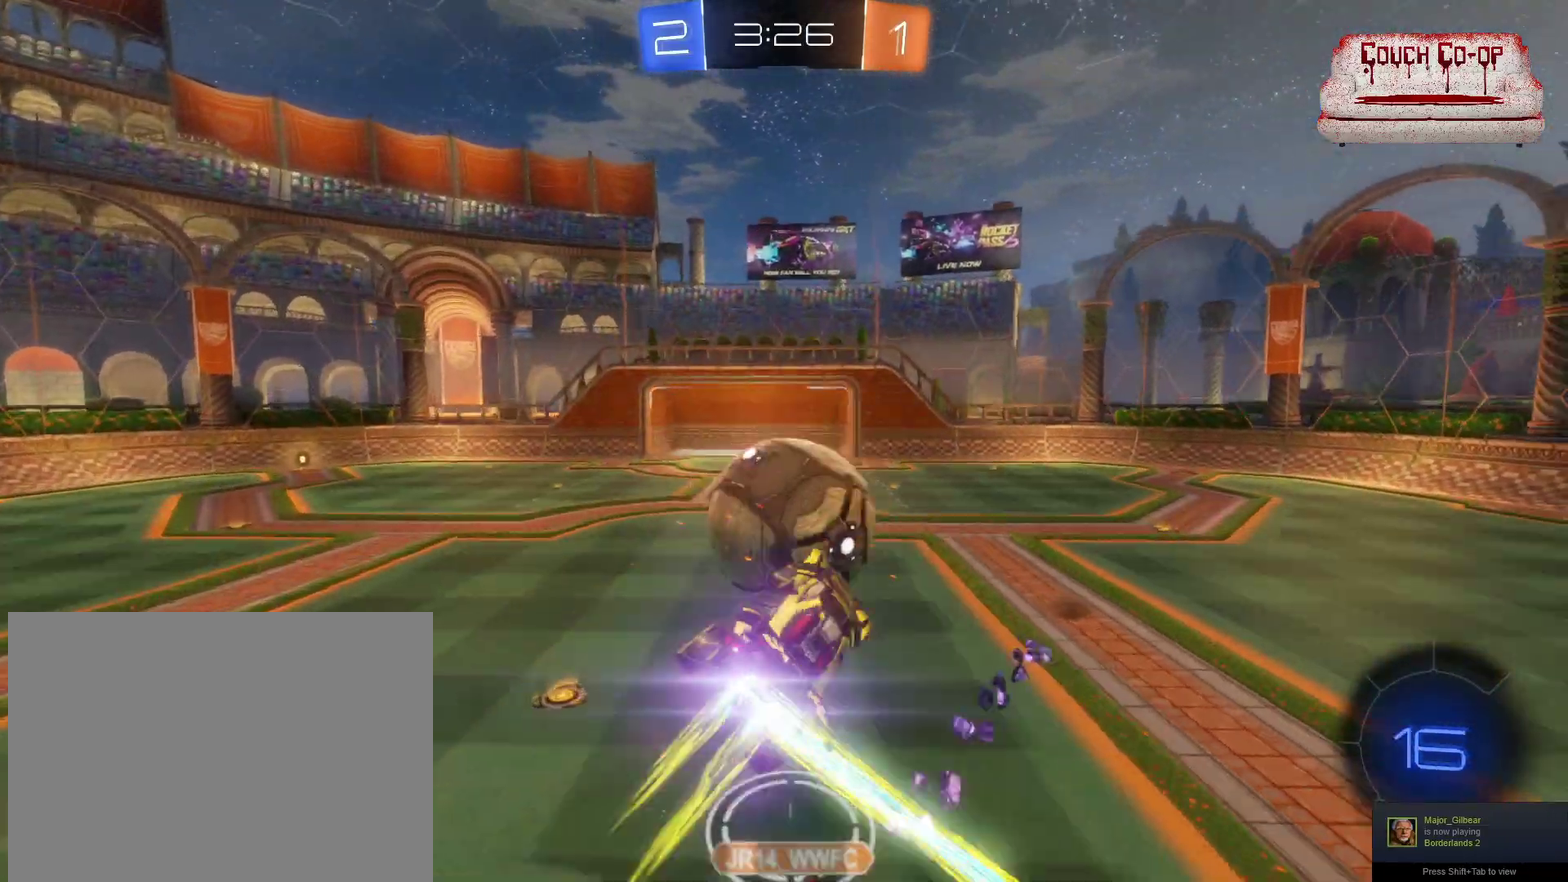
{"dt_ms": 500, "buttons": ["R2"], "left_stick": "left", "events": [[217, "B", "up"]]}
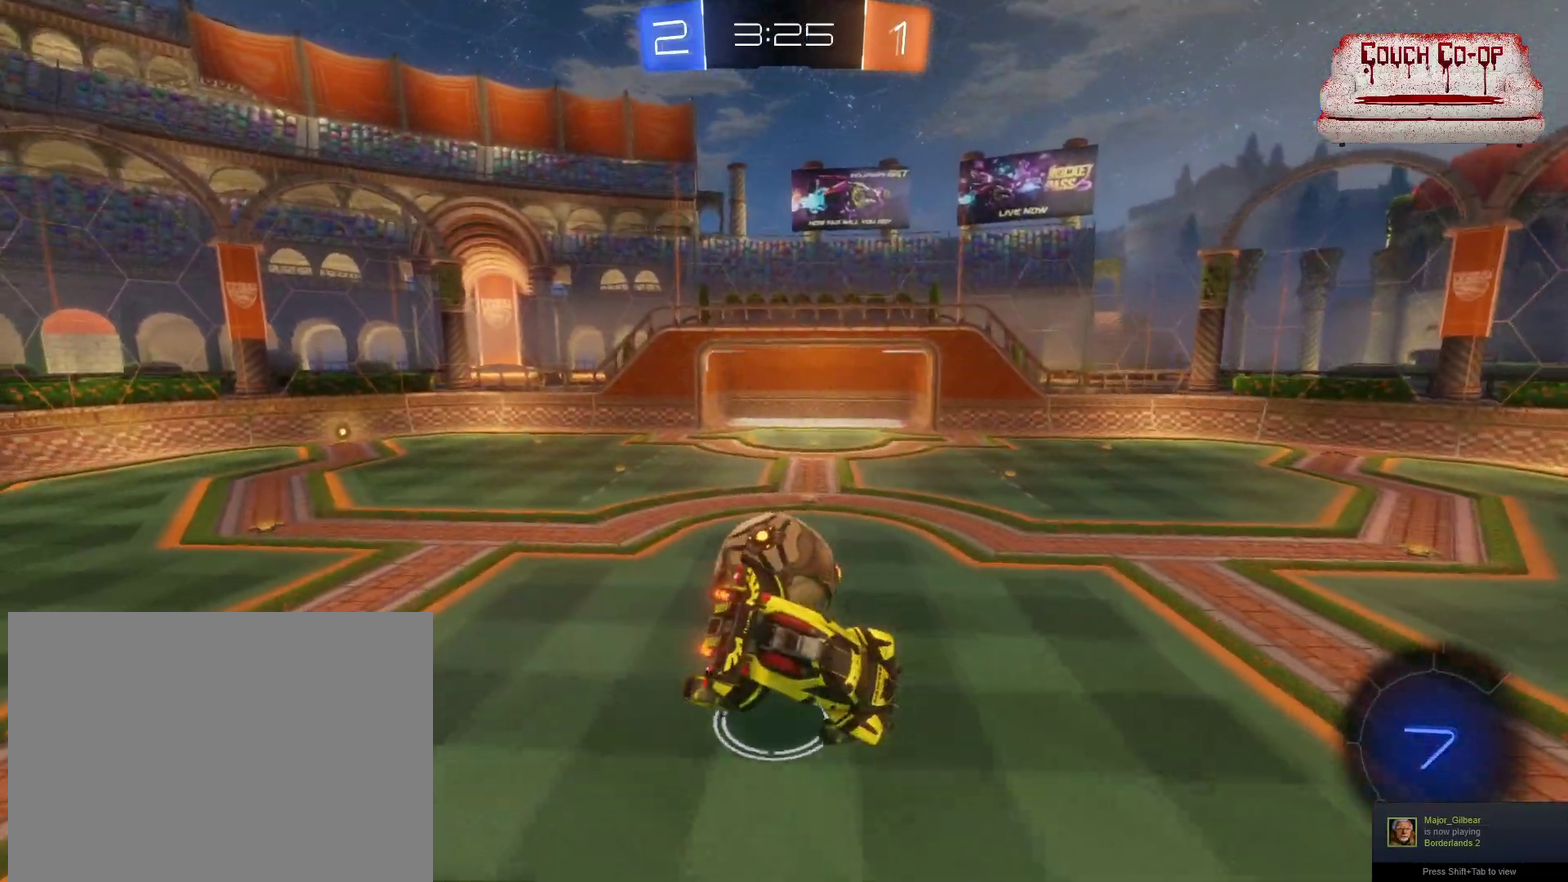
{"dt_ms": 500, "buttons": ["L1", "R2"], "left_stick": "up", "events": [[400, "left_stick", "up-left"], [433, "L1", "down"], [450, "left_stick", "up"]]}
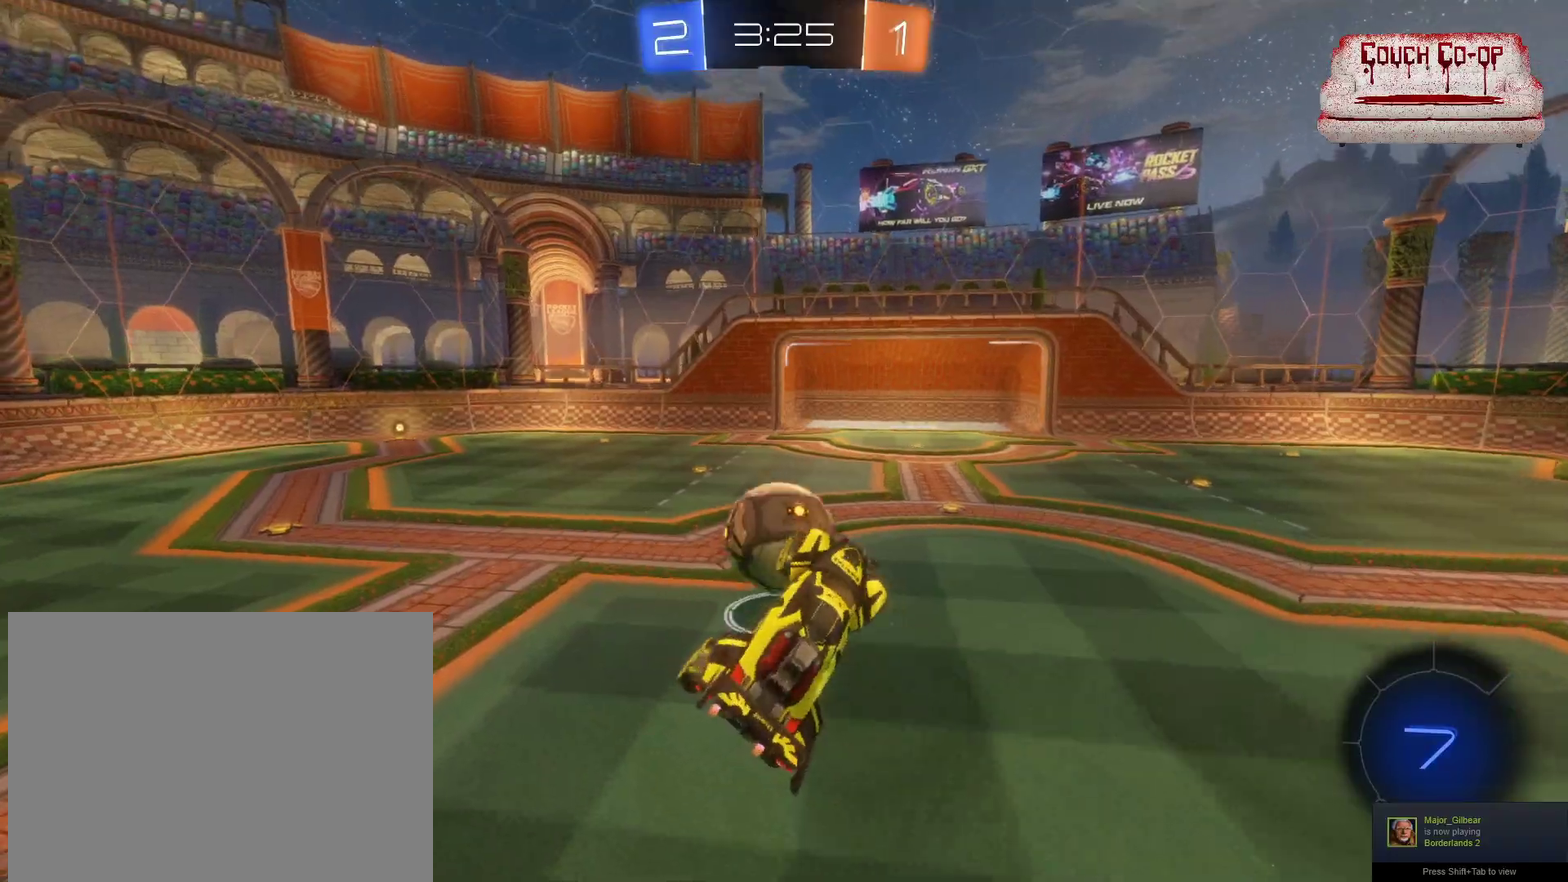
{"dt_ms": 500, "buttons": ["B", "R2"], "left_stick": "center", "events": [[67, "L1", "up"], [100, "left_stick", "up-right"], [183, "B", "down"], [183, "left_stick", "right"], [350, "left_stick", "center"]]}
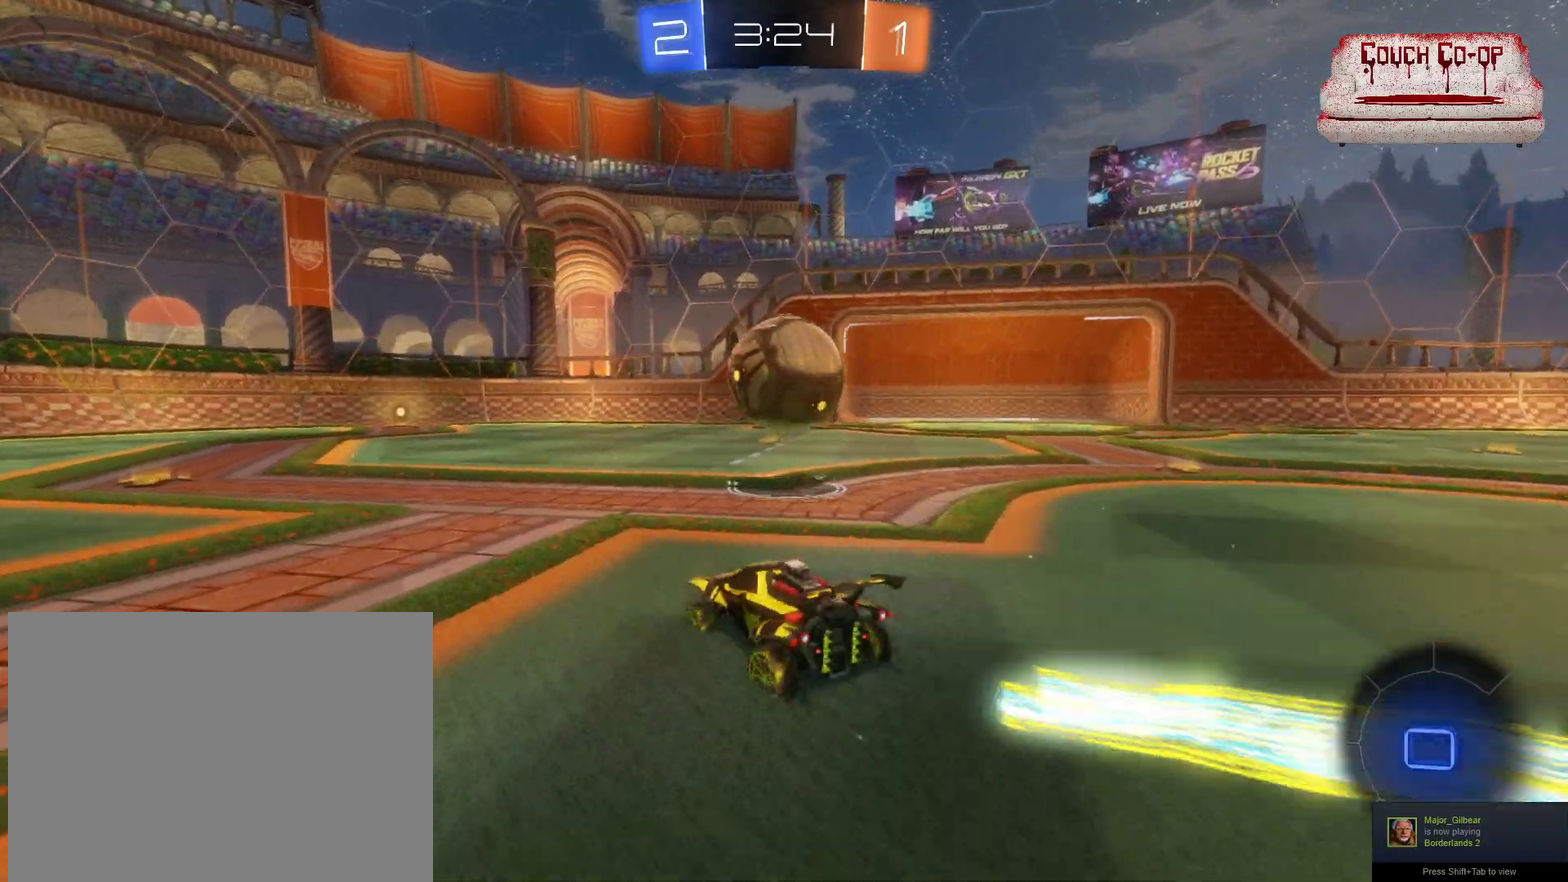
{"dt_ms": 500, "buttons": ["B", "R2"], "left_stick": "center", "events": [[250, "Y", "down"], [467, "Y", "up"]]}
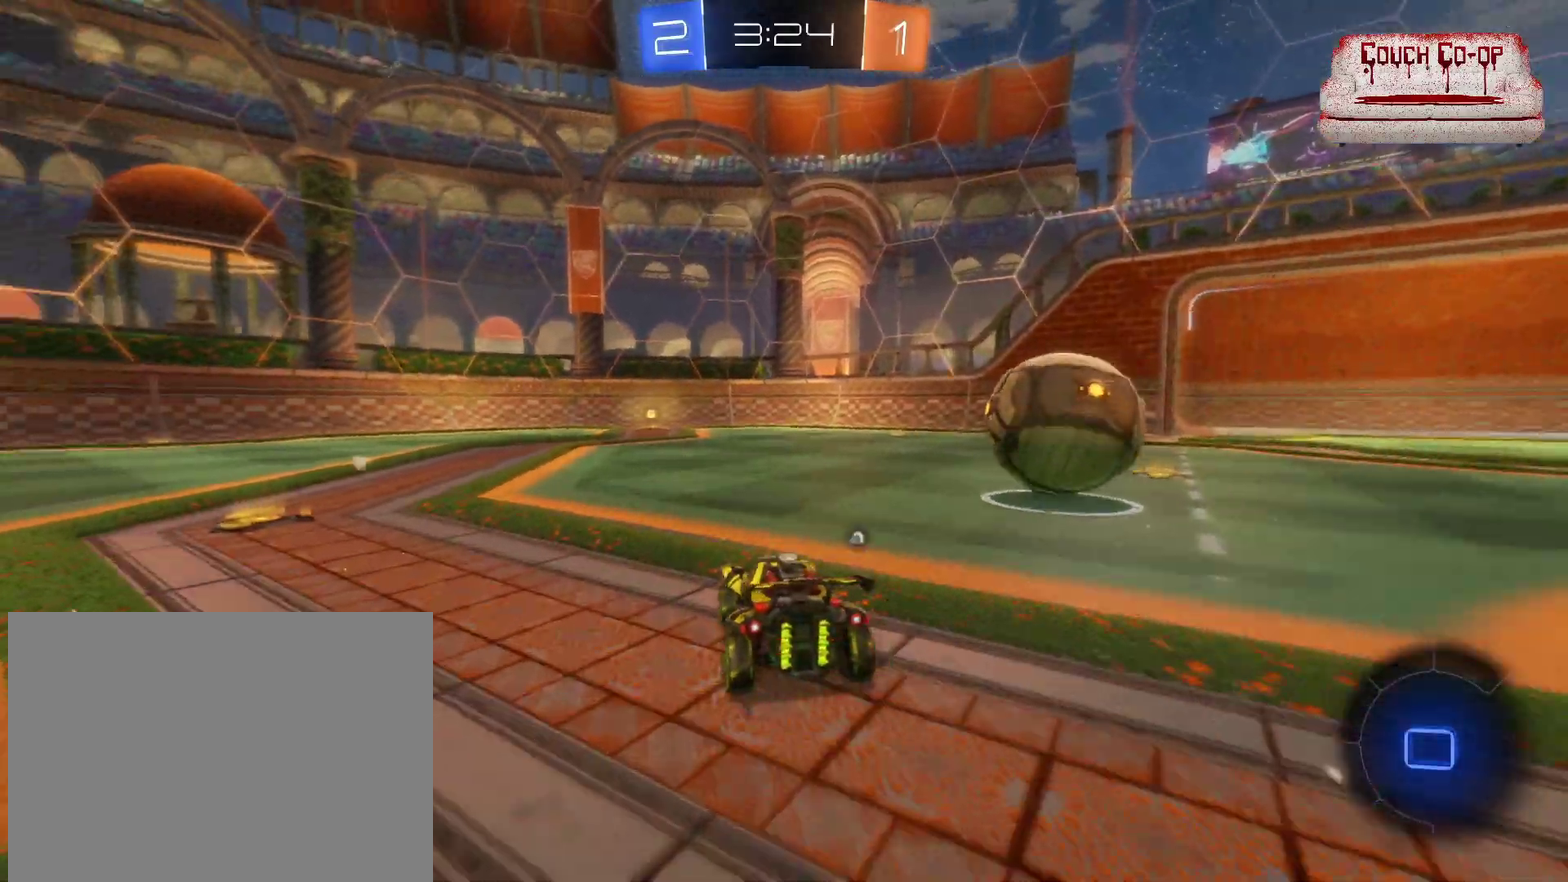
{"dt_ms": 500, "buttons": ["B", "R2"], "left_stick": "right", "events": [[83, "left_stick", "right"], [250, "left_stick", "center"], [417, "left_stick", "right"]]}
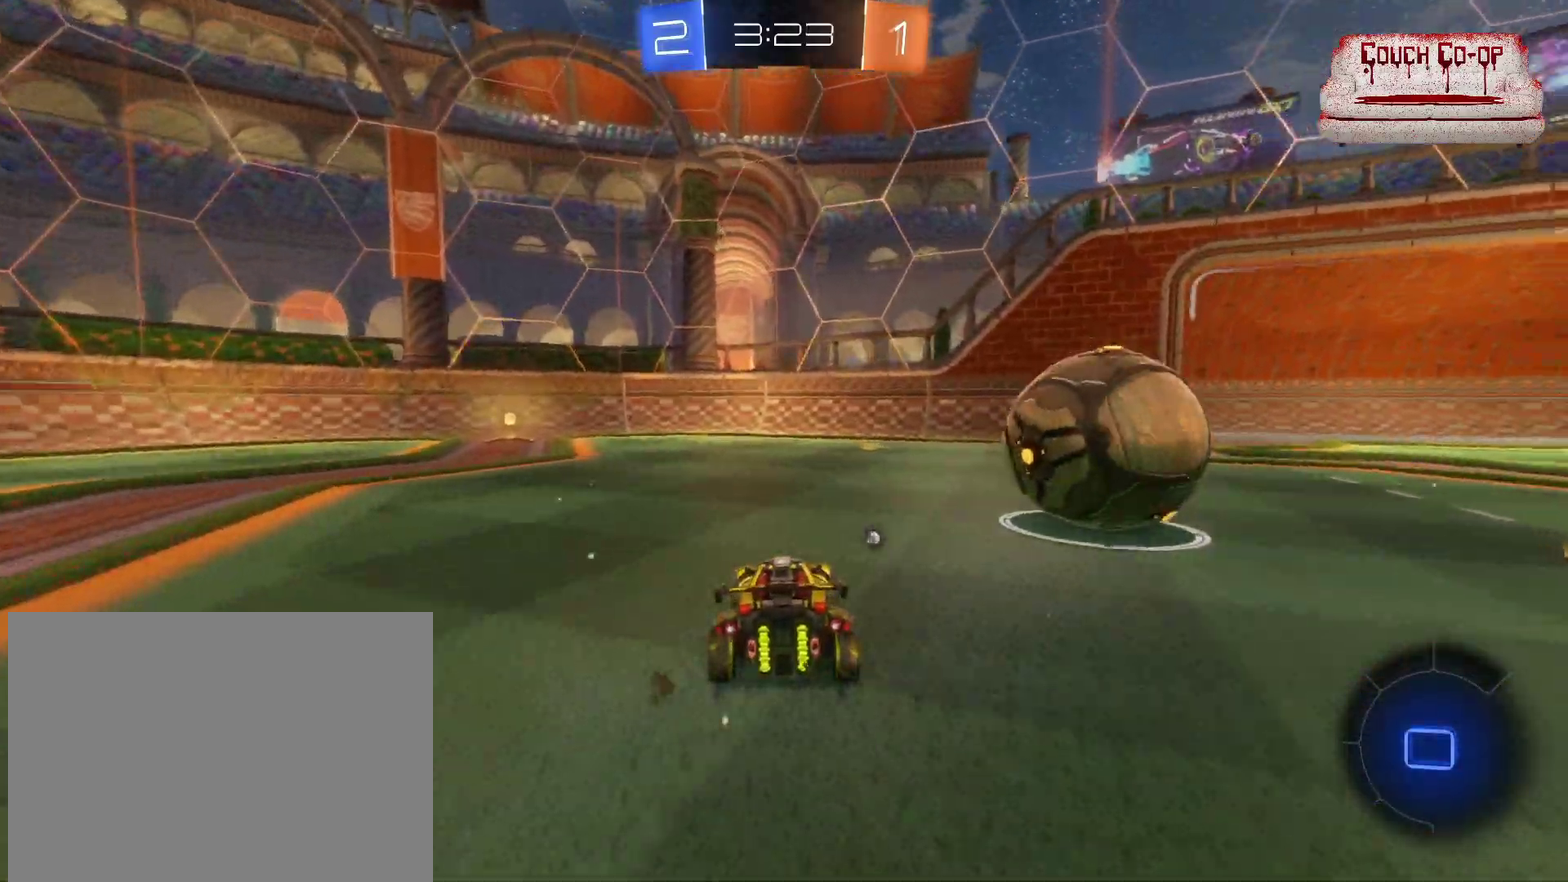
{"dt_ms": 500, "buttons": ["B", "R2"], "left_stick": "down-right", "events": [[67, "left_stick", "center"], [383, "left_stick", "down-right"]]}
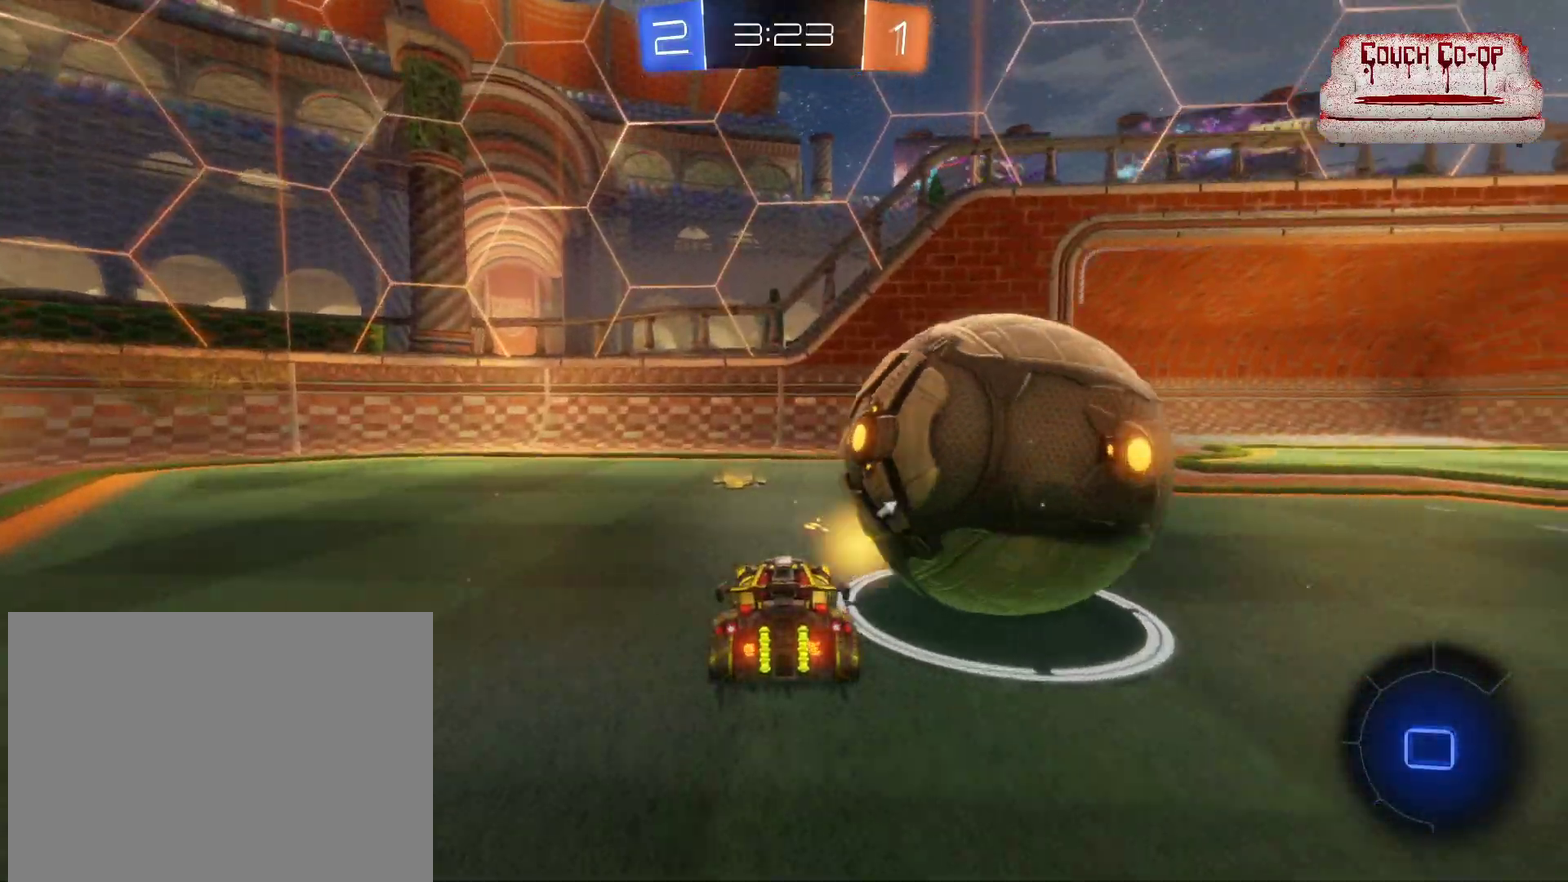
{"dt_ms": 1000, "buttons": [], "left_stick": "right", "events": [[50, "left_stick", "center"], [150, "left_stick", "right"], [217, "B", "up"], [483, "A", "down"], [500, "L2", "down"], [517, "R2", "up"], [567, "A", "up"], [617, "A", "down"], [700, "A", "up"], [750, "A", "down"], [800, "A", "up"], [867, "L2", "up"]]}
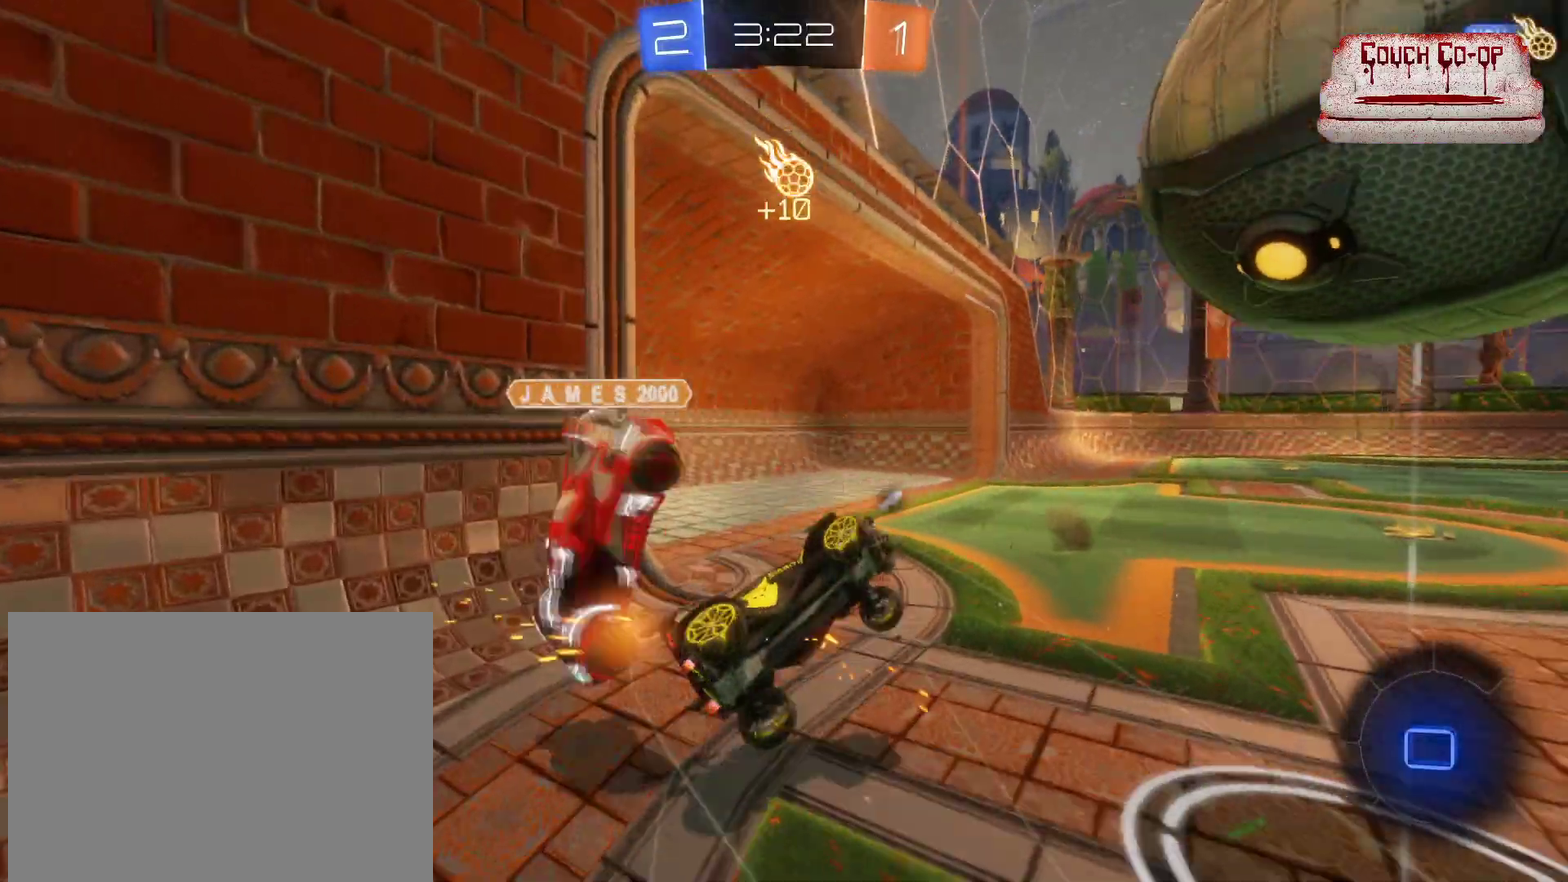
{"dt_ms": 500, "buttons": ["L1"], "left_stick": "down-right", "events": [[100, "Y", "down"], [150, "R2", "down"], [217, "Y", "up"], [333, "left_stick", "down-right"], [450, "L1", "down"], [483, "R2", "up"]]}
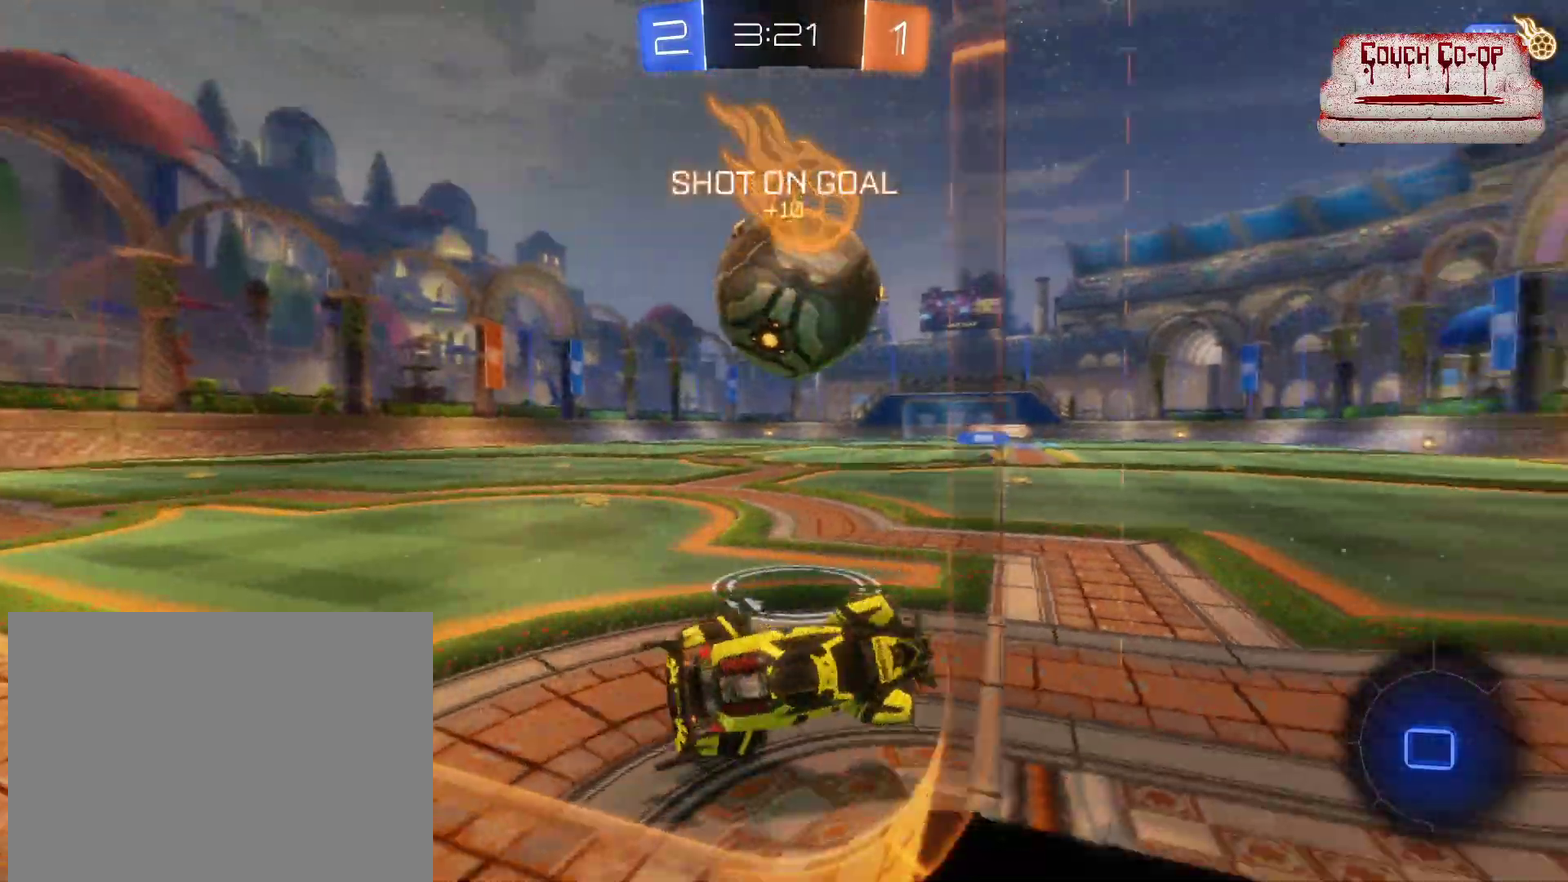
{"dt_ms": 500, "buttons": ["L2"], "left_stick": "center", "events": [[33, "L1", "up"], [50, "left_stick", "center"], [367, "L2", "down"]]}
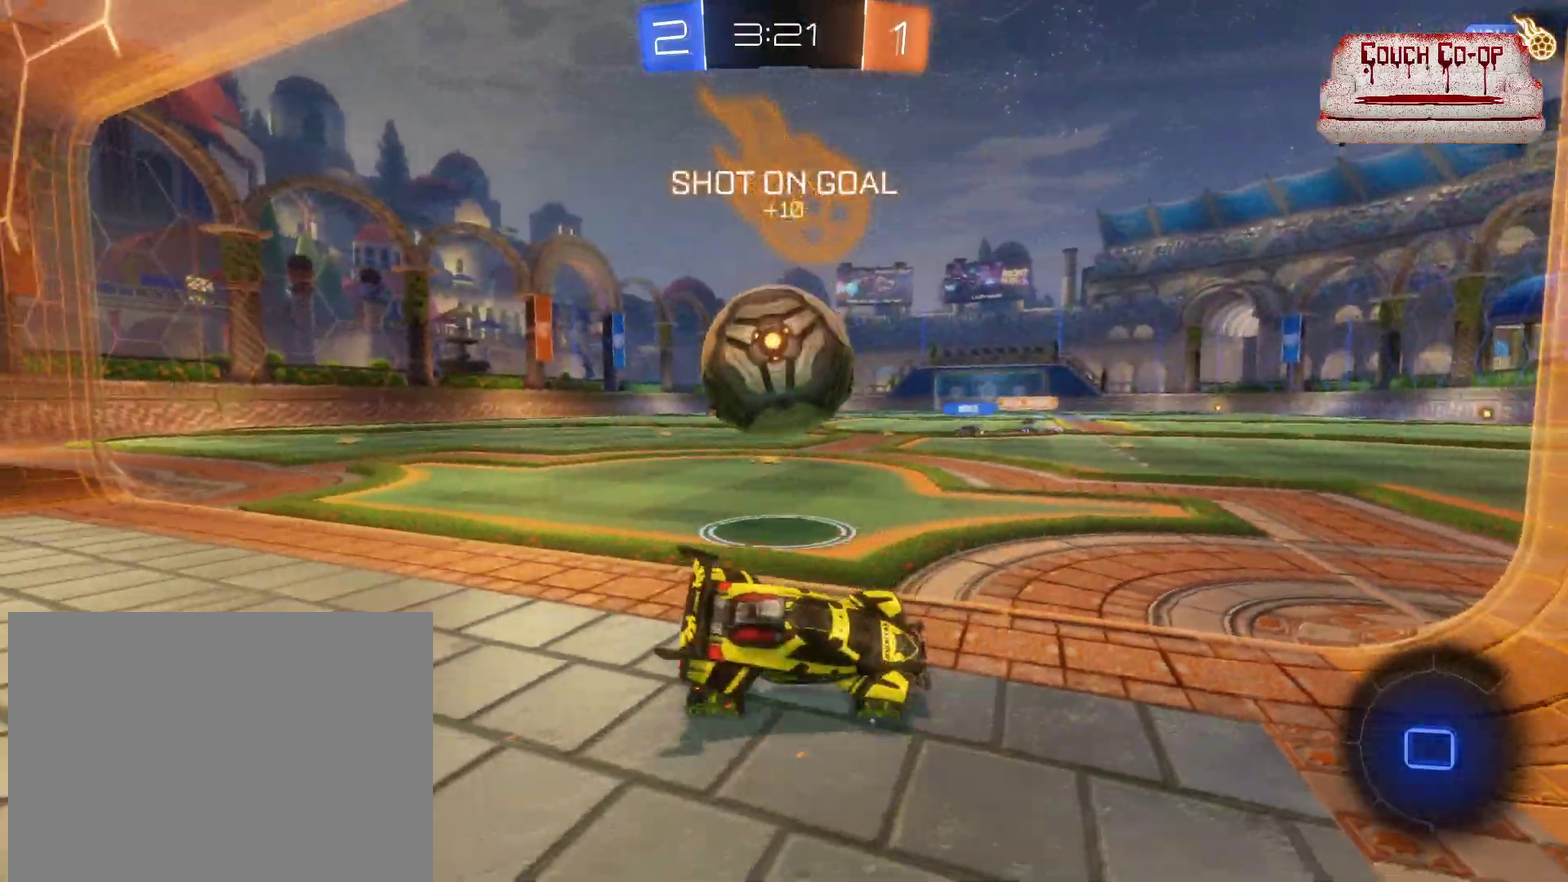
{"dt_ms": 500, "buttons": [], "left_stick": "center", "events": [[300, "L2", "up"]]}